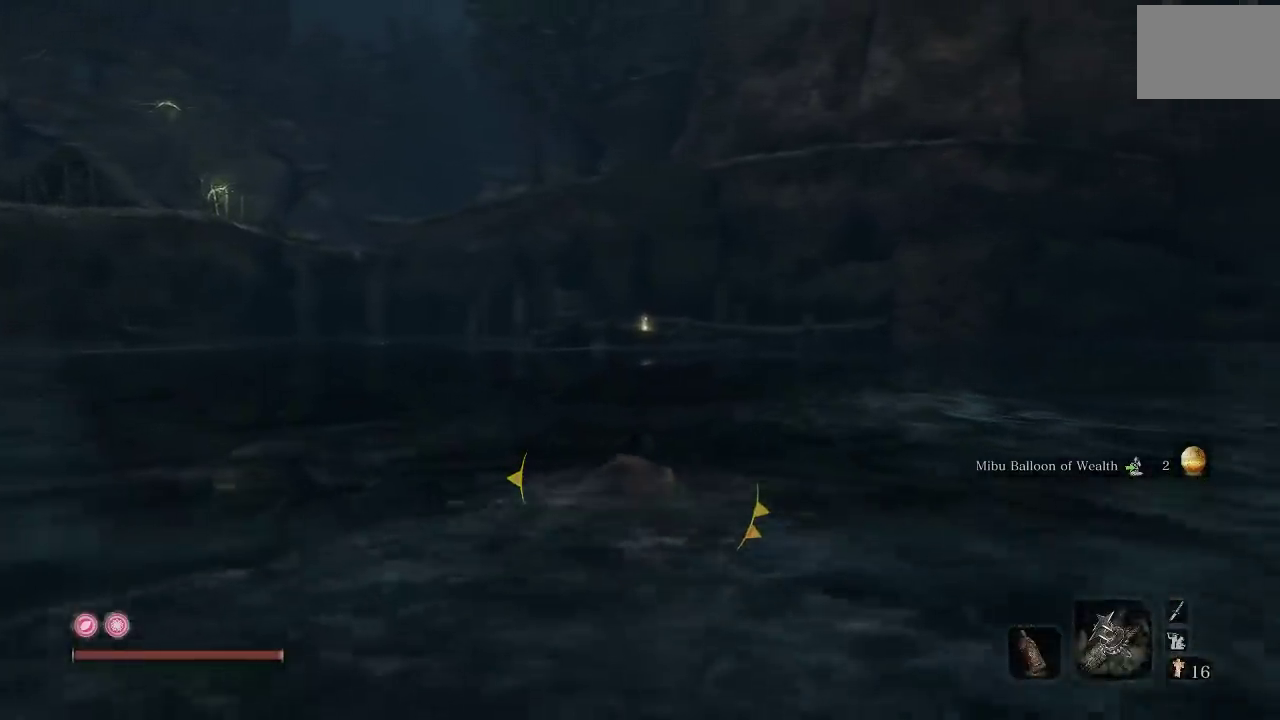
Gameplay with a controller (Xbox layout); each line is a JSON object with the inputs held at the frame after it. "button_events" lists button changes between this image and that frame as [ms after this image, input, new state], when the widget could be followed in between (sticks are given only as held states).
{"buttons": [], "left_stick": "up", "right_stick": "center", "button_events": []}
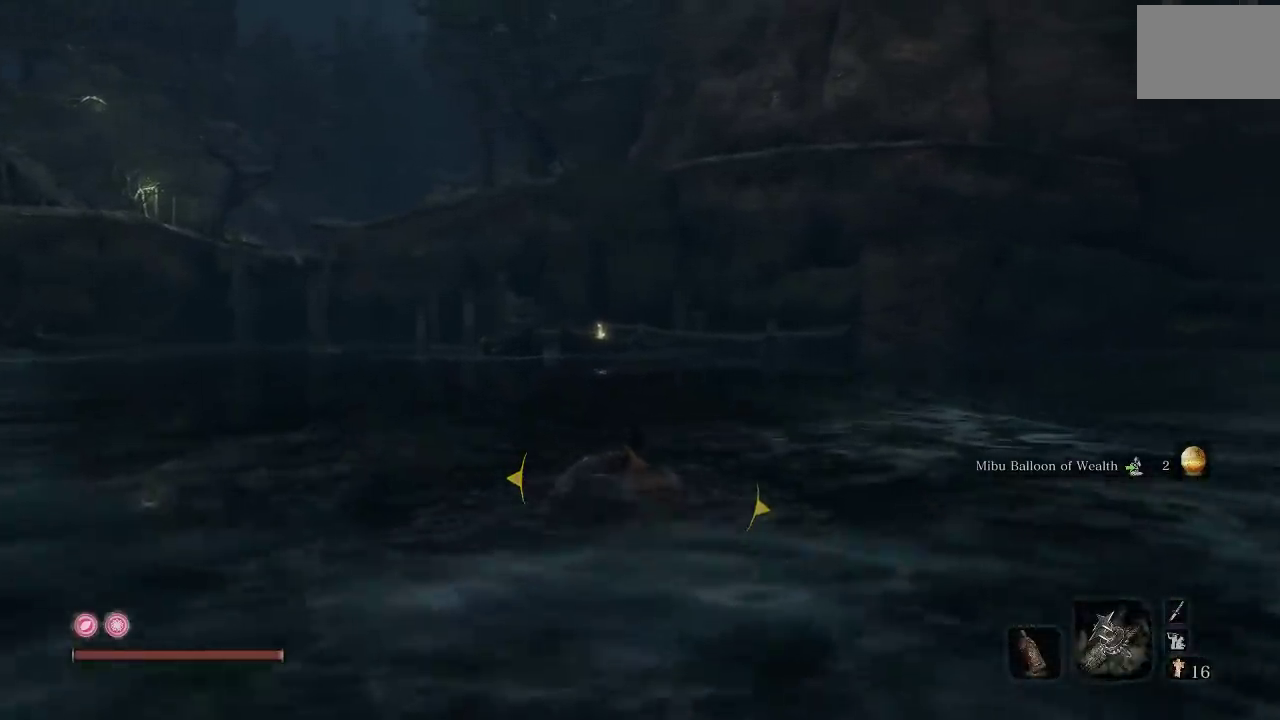
{"buttons": [], "left_stick": "up", "right_stick": "center", "button_events": [[50, "B", "down"], [133, "B", "up"], [400, "B", "down"], [467, "B", "up"]]}
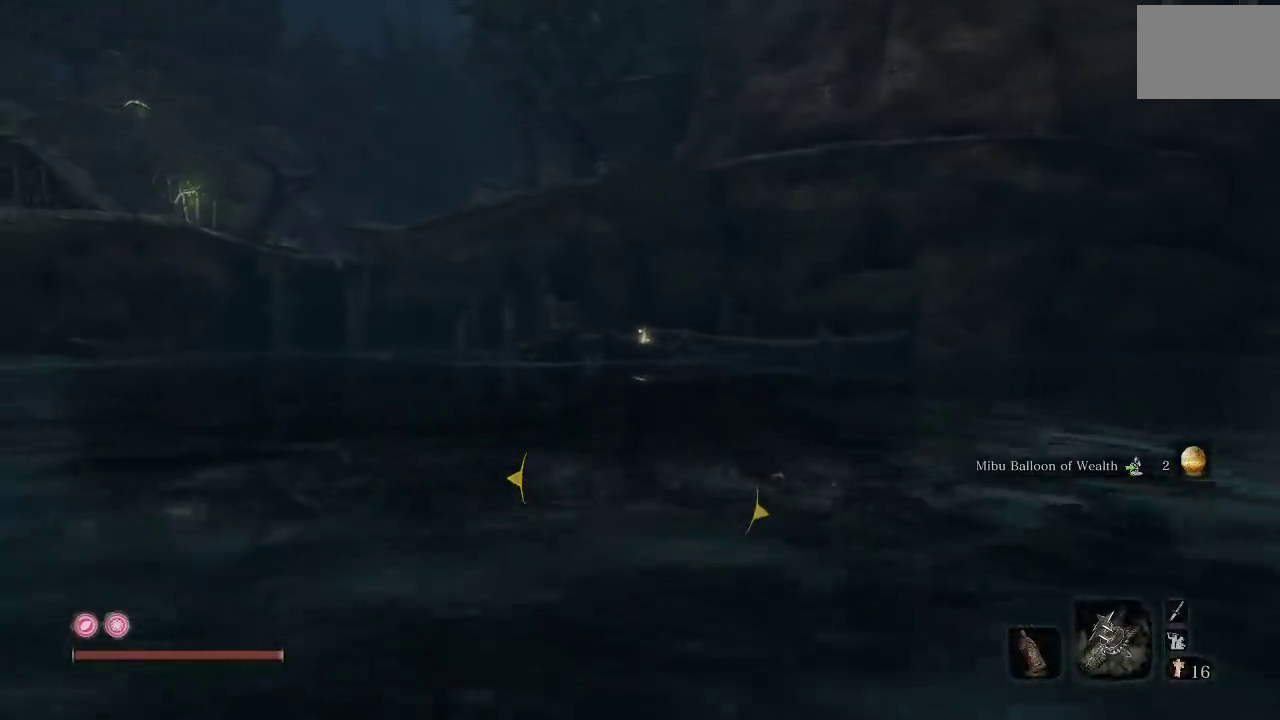
{"buttons": [], "left_stick": "up", "right_stick": "center", "button_events": [[67, "B", "down"], [150, "B", "up"], [233, "B", "down"], [333, "B", "up"], [417, "B", "down"], [500, "B", "up"]]}
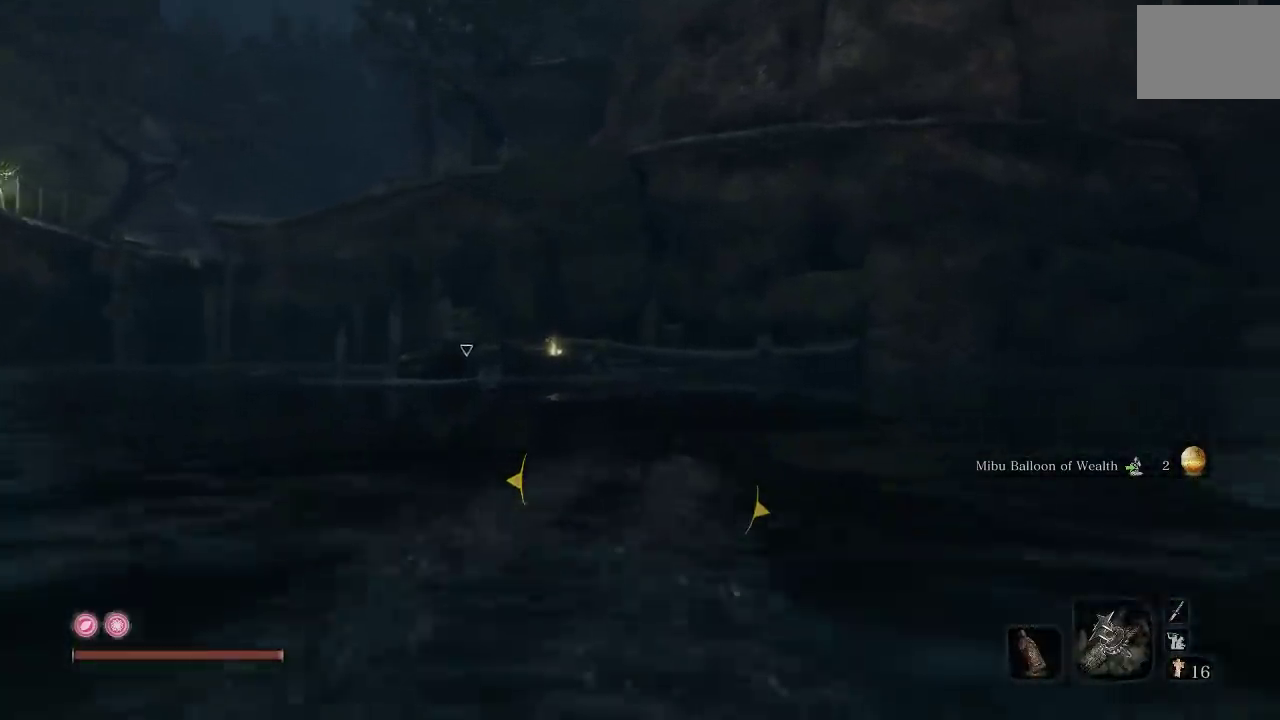
{"buttons": [], "left_stick": "up", "right_stick": "center", "button_events": [[83, "B", "down"], [183, "B", "up"], [283, "B", "down"], [367, "B", "up"]]}
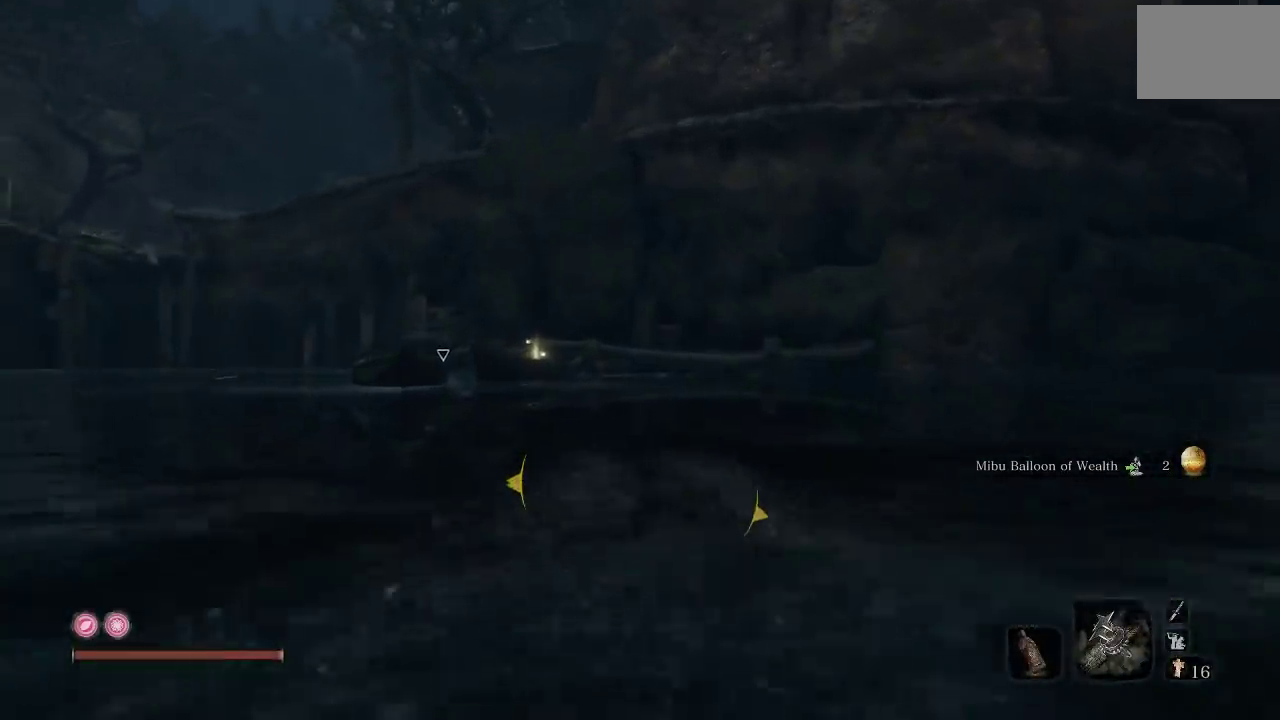
{"buttons": [], "left_stick": "up", "right_stick": "left", "button_events": [[167, "B", "down"], [267, "B", "up"]]}
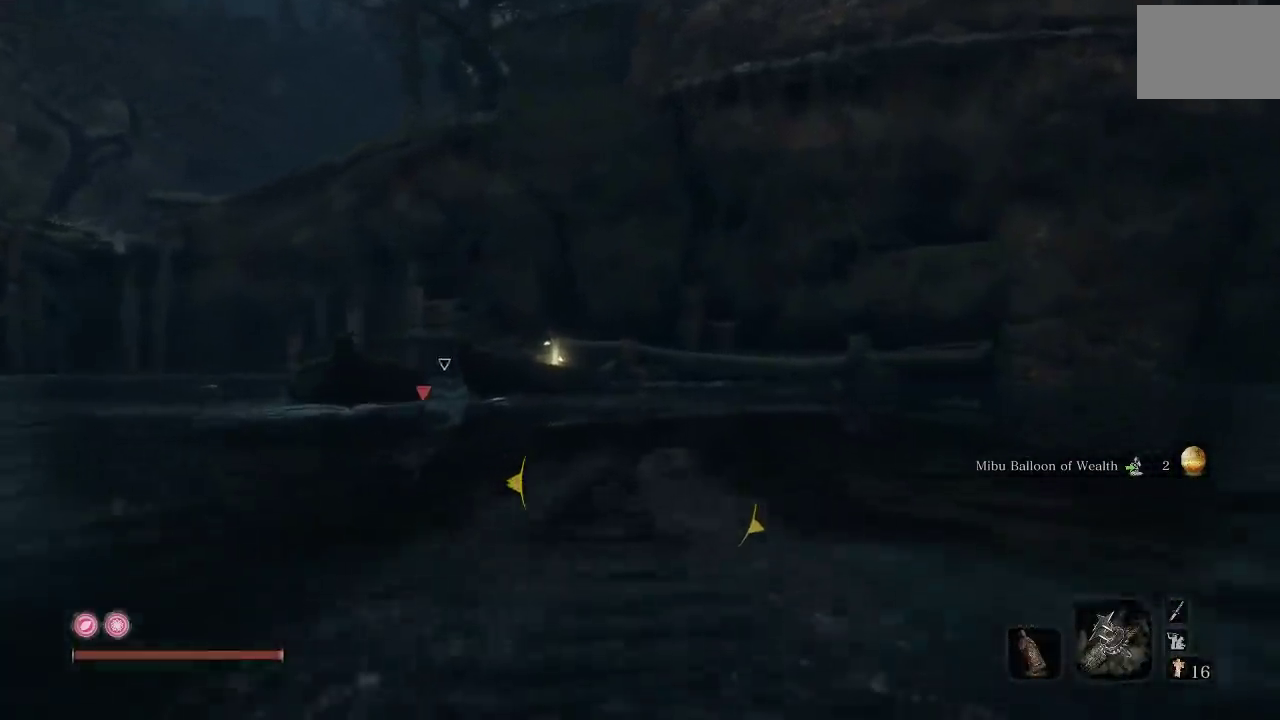
{"buttons": [], "left_stick": "up", "right_stick": "center", "button_events": [[283, "B", "down"], [383, "B", "up"]]}
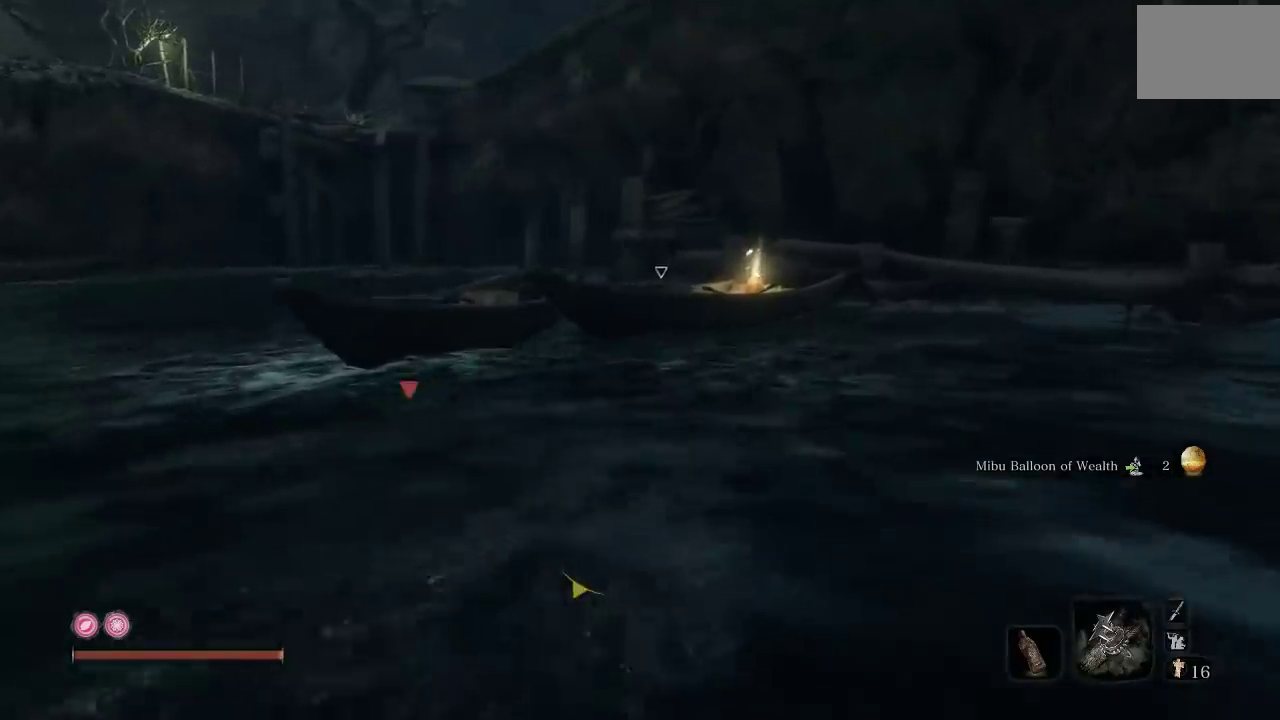
{"buttons": [], "left_stick": "up-right", "right_stick": "left", "button_events": []}
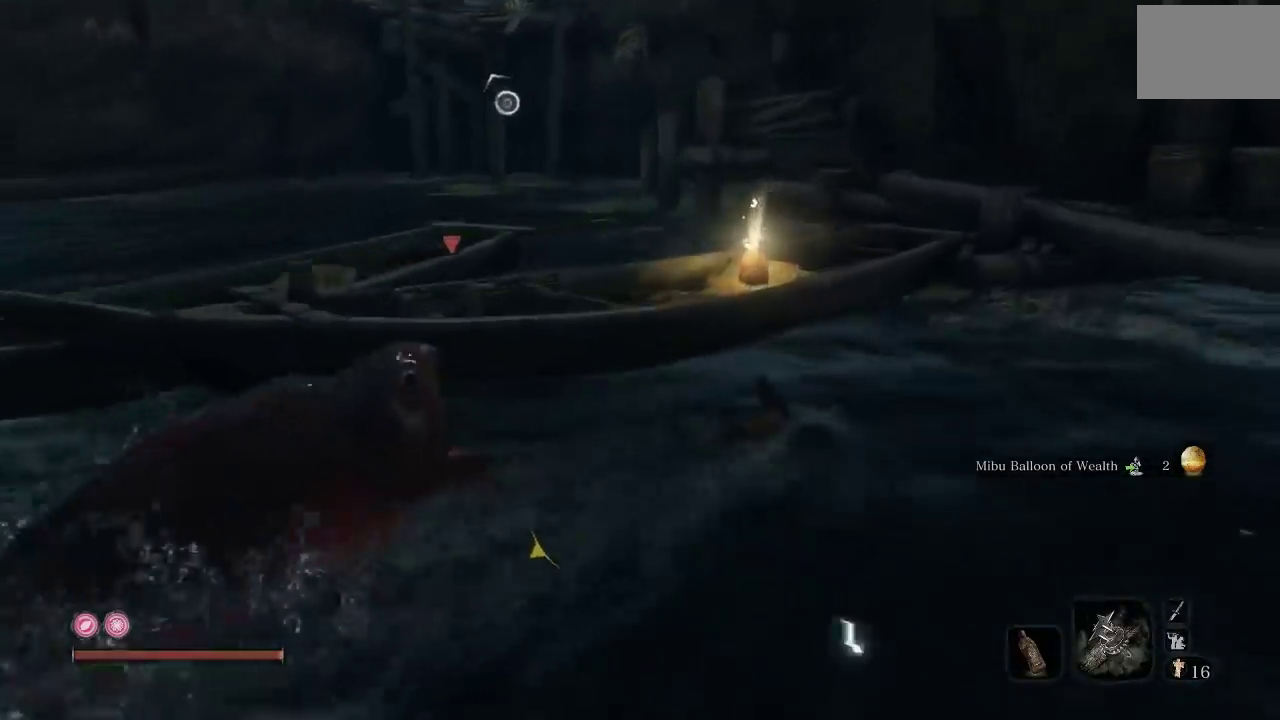
{"buttons": [], "left_stick": "left", "right_stick": "down-left", "button_events": [[367, "R1", "down"], [367, "R2", "down"], [483, "R1", "up"], [483, "R2", "up"]]}